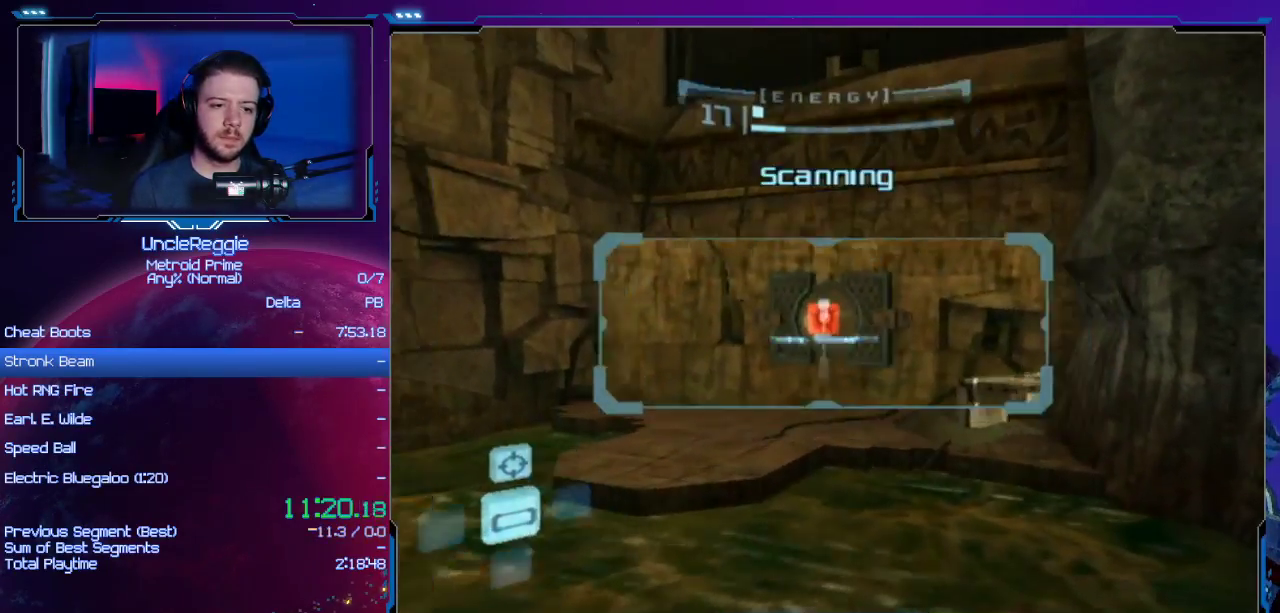
Gameplay with a controller (Nintendo layout); each line is a JSON object with the inputs held at the frame after it. "events" lists button and stick changes between this image and that frame as [ms after this image, input, new state], when the widget could be followed in between. Not read: L3 R3.
{"buttons": ["B", "L1"], "left_stick": "center", "right_stick": "center", "events": [[150, "left_stick", "down-left"], [367, "B", "down"], [400, "left_stick", "center"]]}
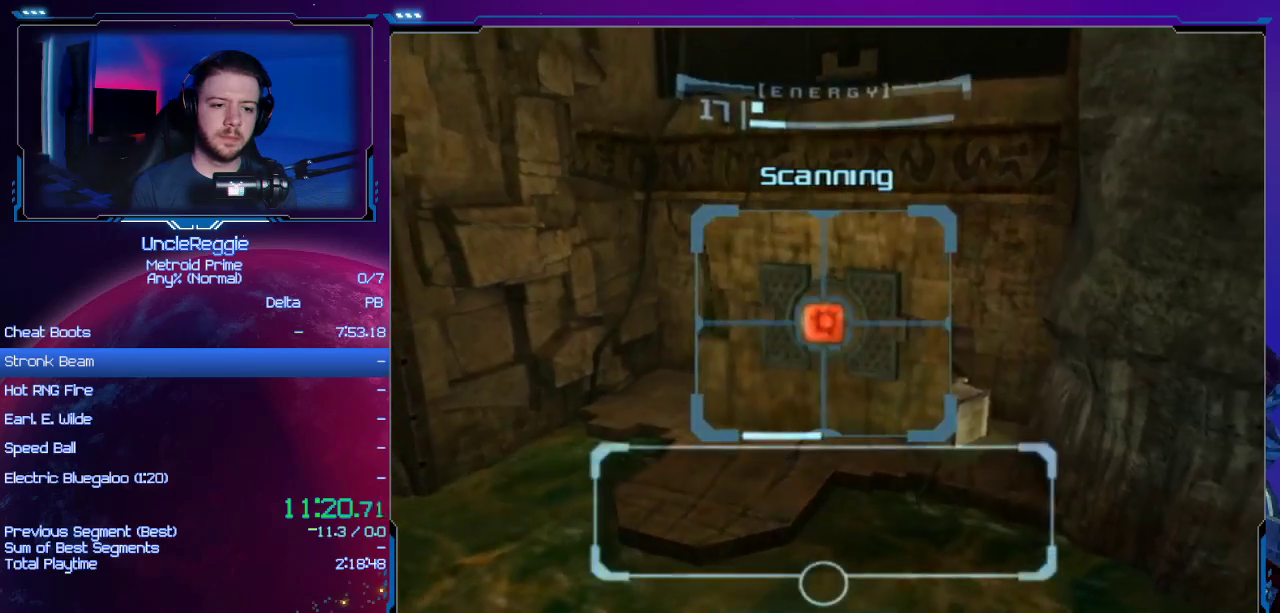
{"buttons": ["L1"], "left_stick": "down-left", "right_stick": "center", "events": [[84, "B", "up"], [150, "left_stick", "down"], [334, "left_stick", "down-left"]]}
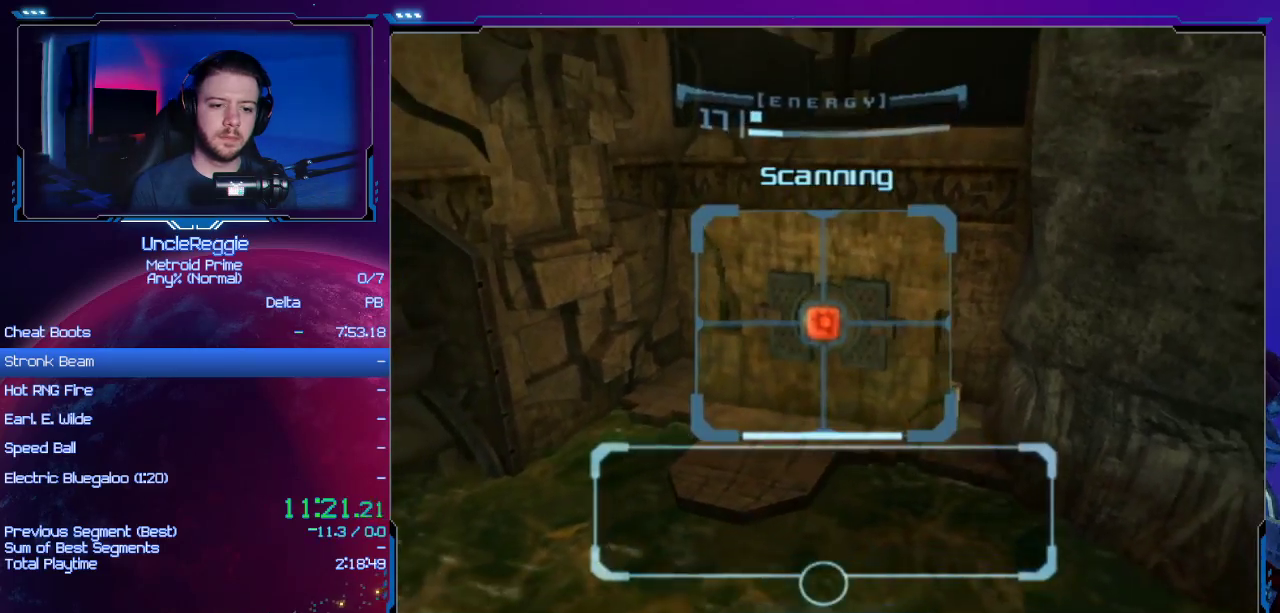
{"buttons": [], "left_stick": "center", "right_stick": "center", "events": [[116, "left_stick", "center"], [467, "L1", "up"]]}
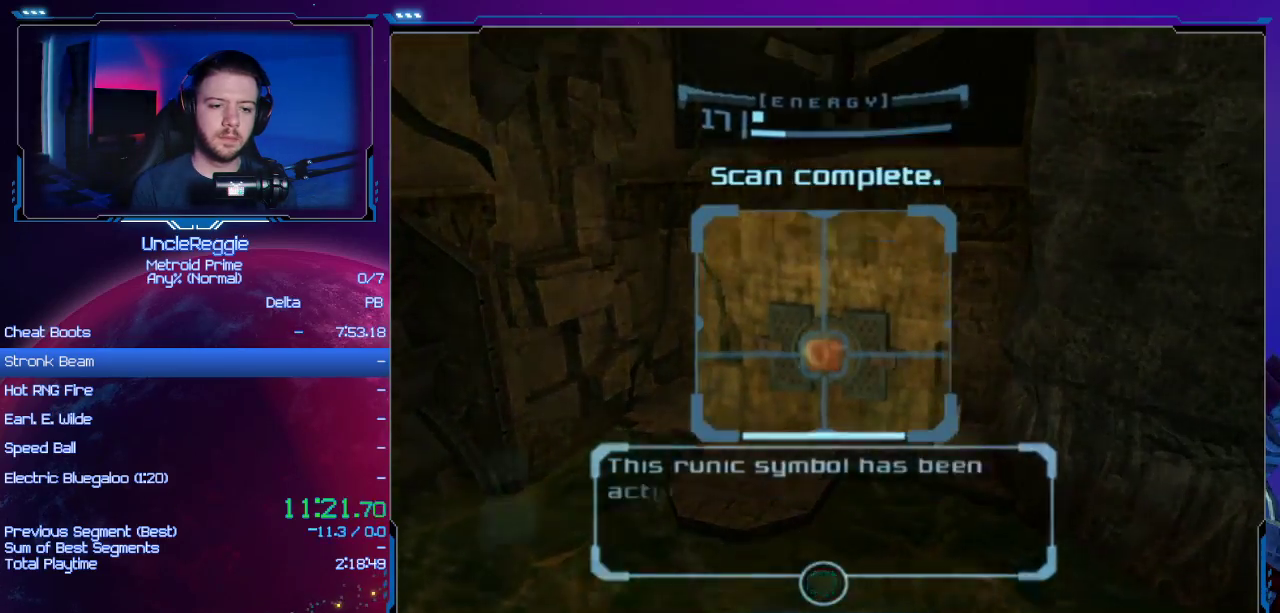
{"buttons": ["L1"], "left_stick": "center", "right_stick": "center", "events": [[17, "A", "down"], [184, "A", "up"], [234, "L1", "down"], [334, "left_stick", "left"], [467, "left_stick", "center"]]}
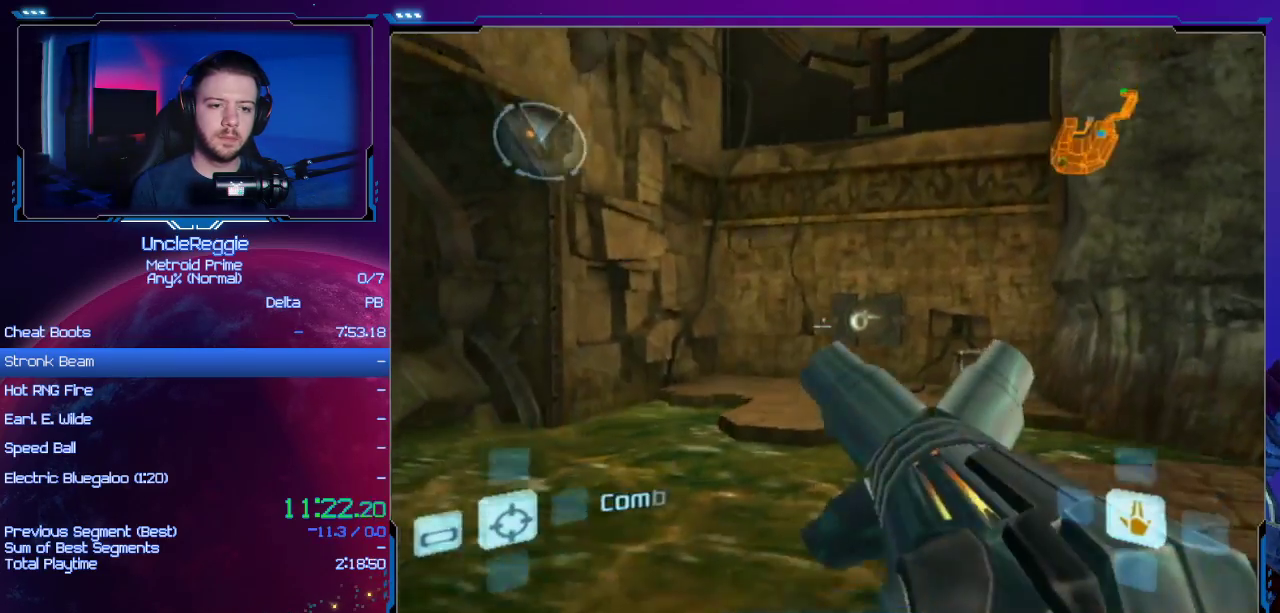
{"buttons": ["L1"], "left_stick": "up-right", "right_stick": "center", "events": [[183, "B", "down"], [267, "left_stick", "up-right"], [367, "B", "up"]]}
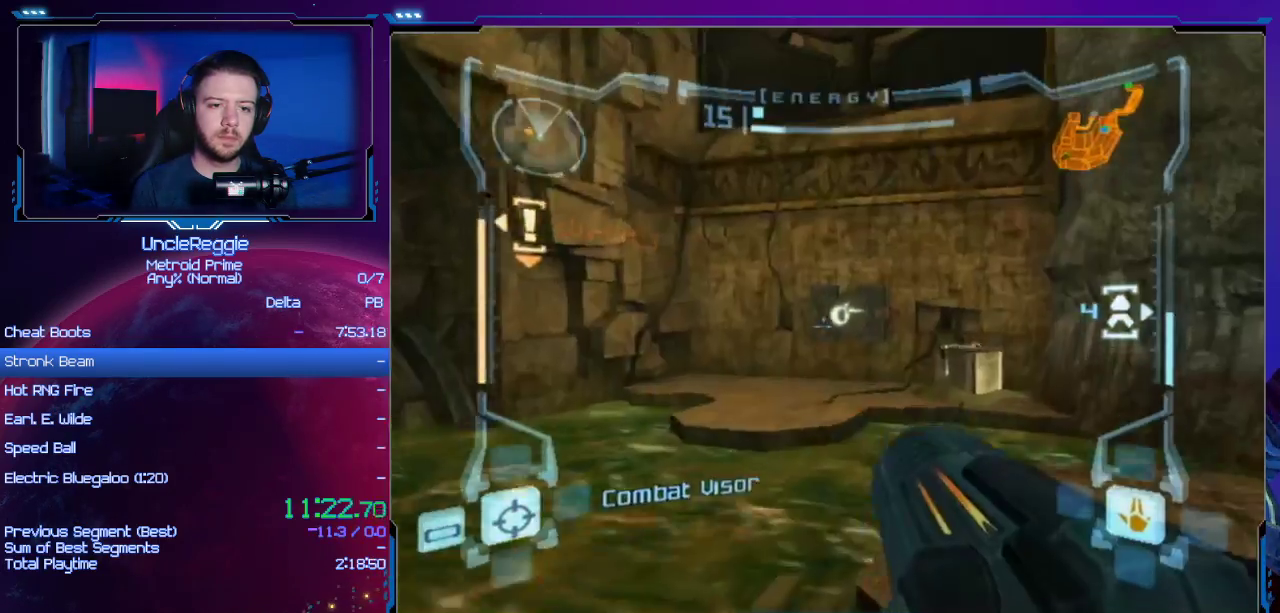
{"buttons": ["B", "L1"], "left_stick": "down-left", "right_stick": "center", "events": [[117, "left_stick", "down-right"], [234, "left_stick", "down-left"], [484, "B", "down"]]}
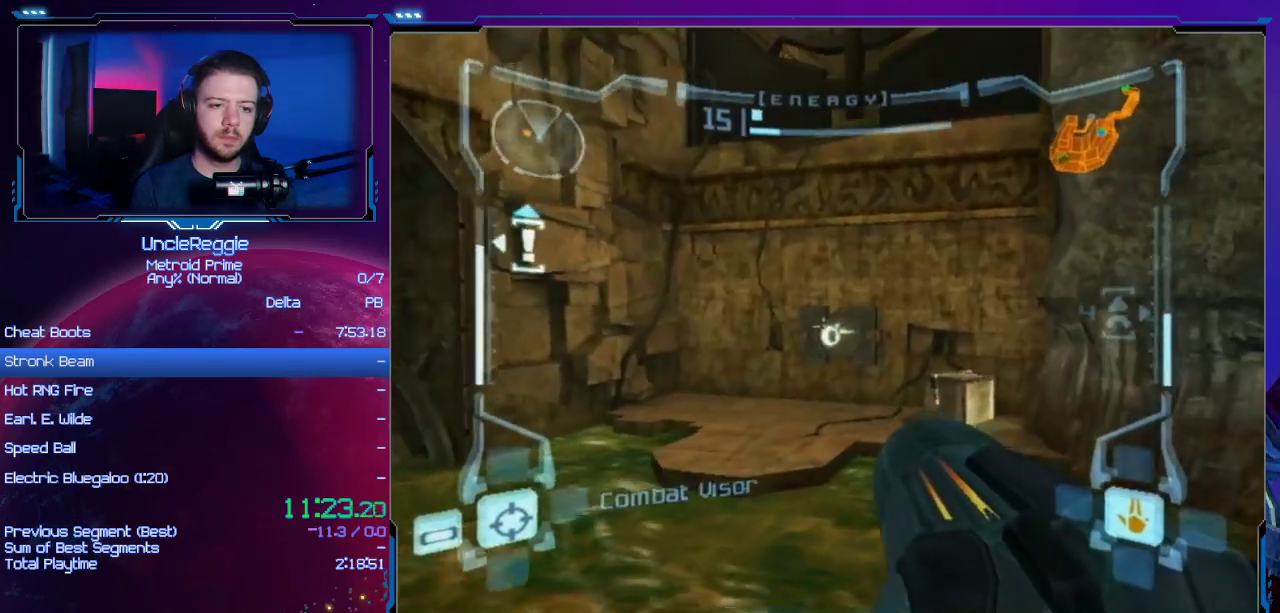
{"buttons": ["L1"], "left_stick": "down", "right_stick": "center", "events": [[16, "left_stick", "center"], [233, "left_stick", "right"], [300, "B", "up"], [483, "left_stick", "down"]]}
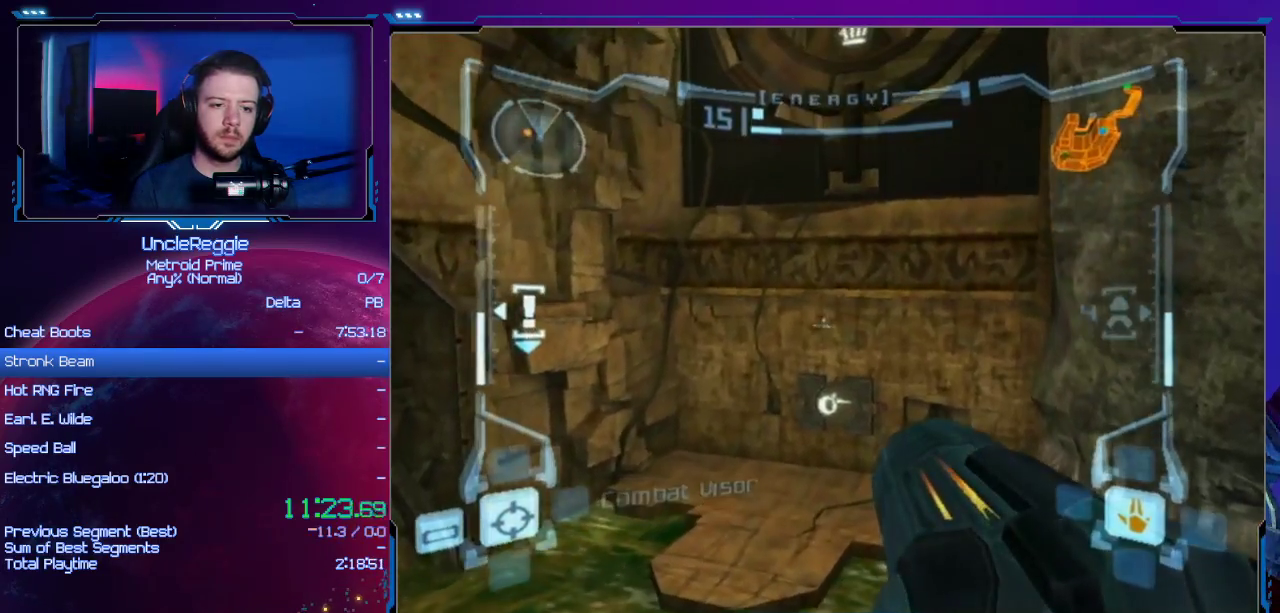
{"buttons": ["L1"], "left_stick": "up-right", "right_stick": "center", "events": [[134, "left_stick", "right"], [317, "left_stick", "up-right"]]}
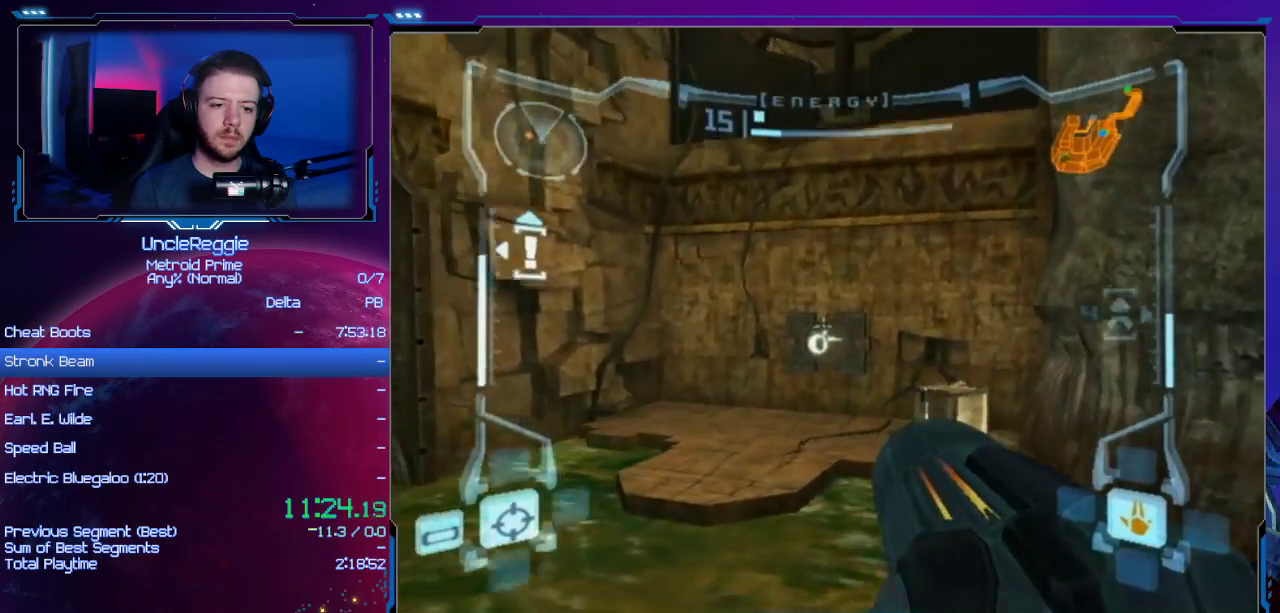
{"buttons": ["L1"], "left_stick": "down-left", "right_stick": "center", "events": [[217, "B", "down"], [317, "left_stick", "center"], [450, "B", "up"], [483, "left_stick", "down-left"]]}
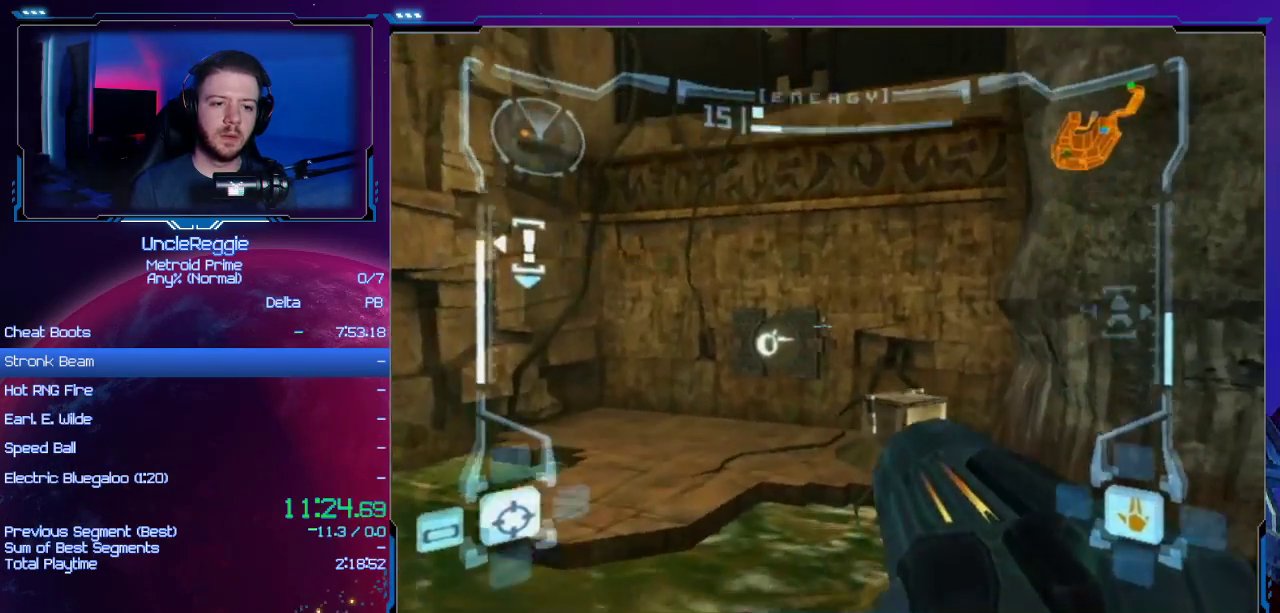
{"buttons": ["B", "L1"], "left_stick": "center", "right_stick": "center", "events": [[234, "left_stick", "center"], [350, "B", "down"]]}
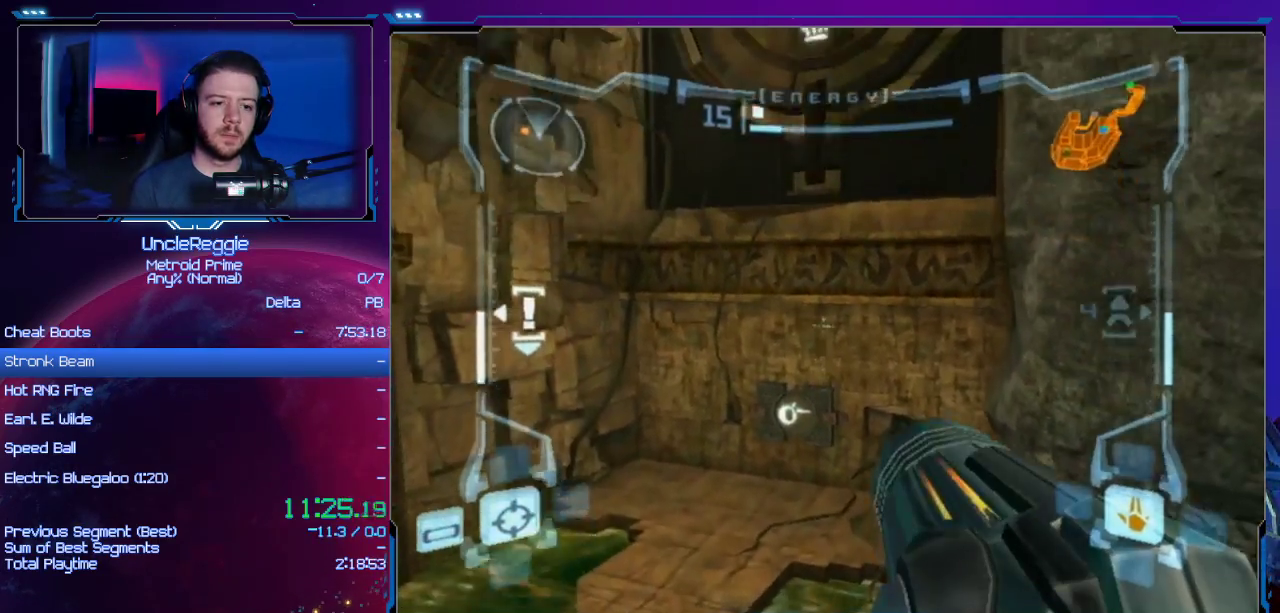
{"buttons": ["L1"], "left_stick": "center", "right_stick": "center", "events": [[33, "B", "up"], [66, "left_stick", "down-left"], [250, "left_stick", "center"]]}
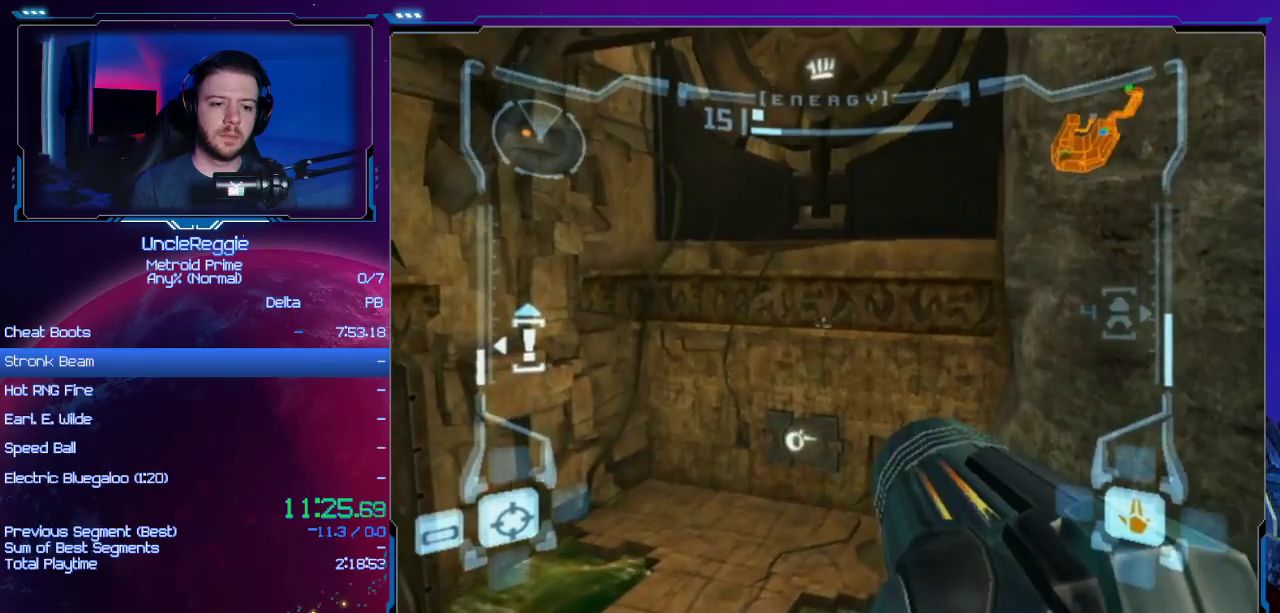
{"buttons": ["L1"], "left_stick": "up-right", "right_stick": "center", "events": [[350, "B", "down"], [350, "left_stick", "up-right"], [484, "B", "up"]]}
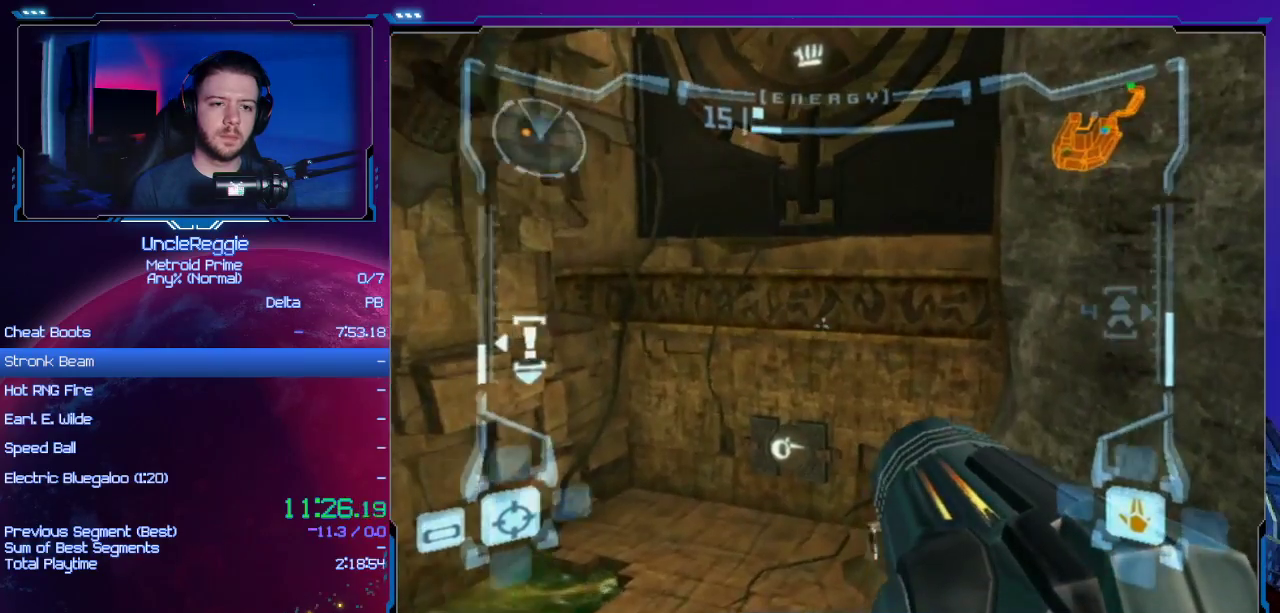
{"buttons": ["L1"], "left_stick": "center", "right_stick": "center", "events": [[100, "left_stick", "center"], [283, "B", "down"], [450, "B", "up"]]}
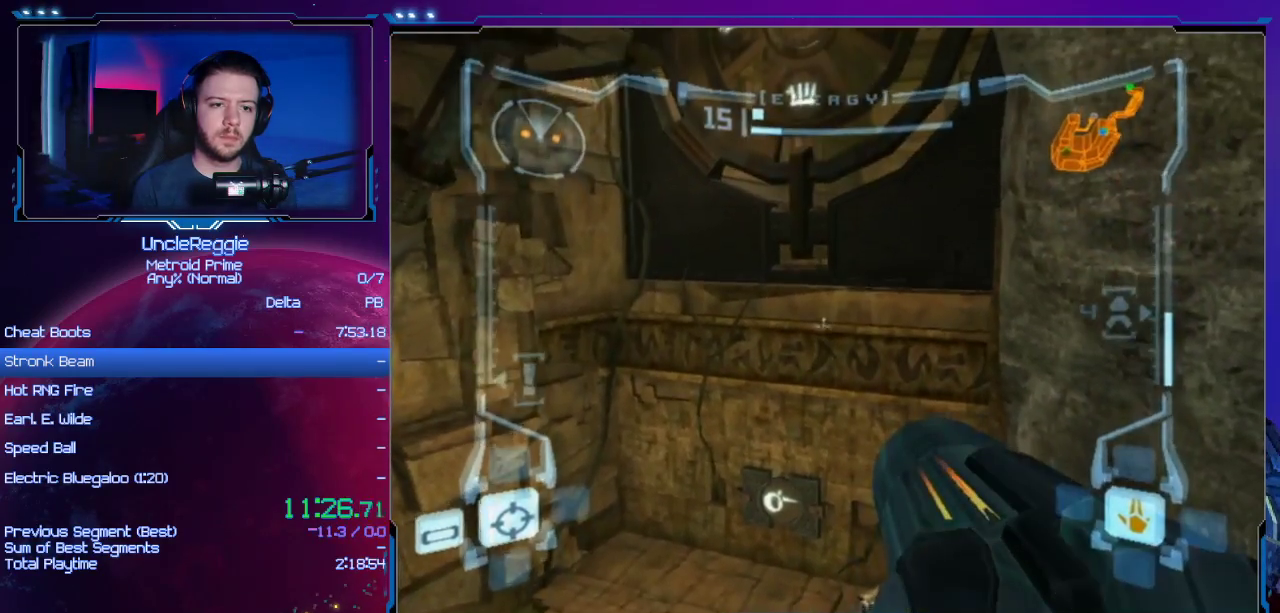
{"buttons": ["L1"], "left_stick": "up-right", "right_stick": "center", "events": [[117, "left_stick", "up"], [200, "left_stick", "center"], [300, "left_stick", "down"], [484, "left_stick", "up-right"]]}
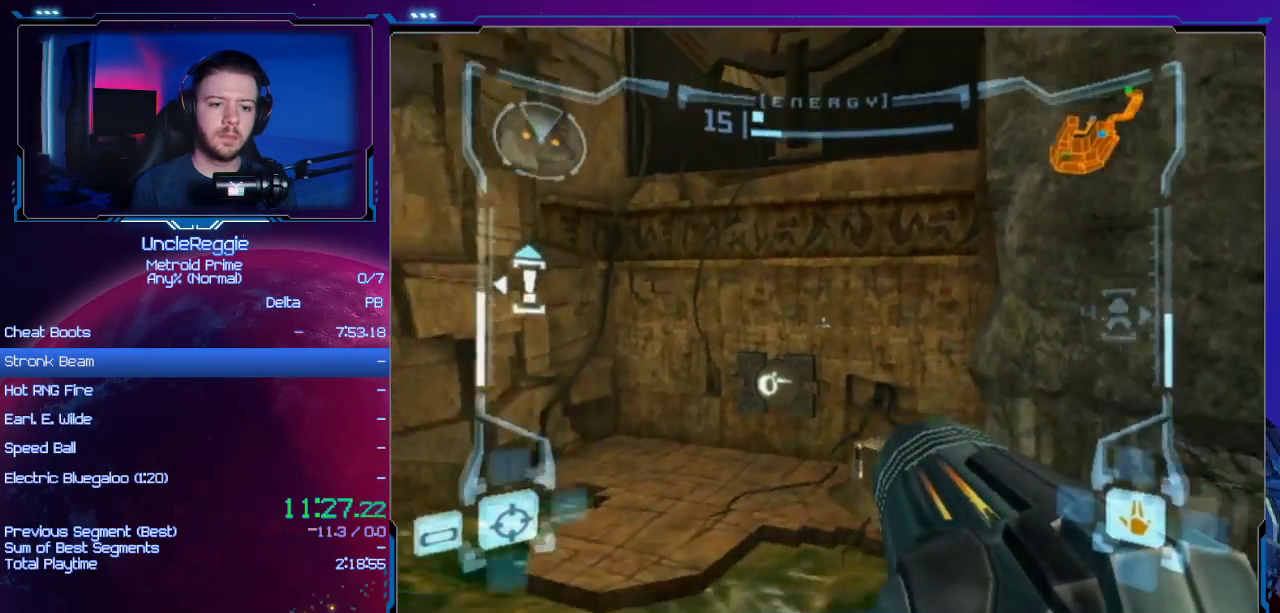
{"buttons": ["B", "L1"], "left_stick": "center", "right_stick": "center", "events": [[83, "left_stick", "center"], [183, "left_stick", "down-left"], [333, "B", "down"], [333, "left_stick", "center"]]}
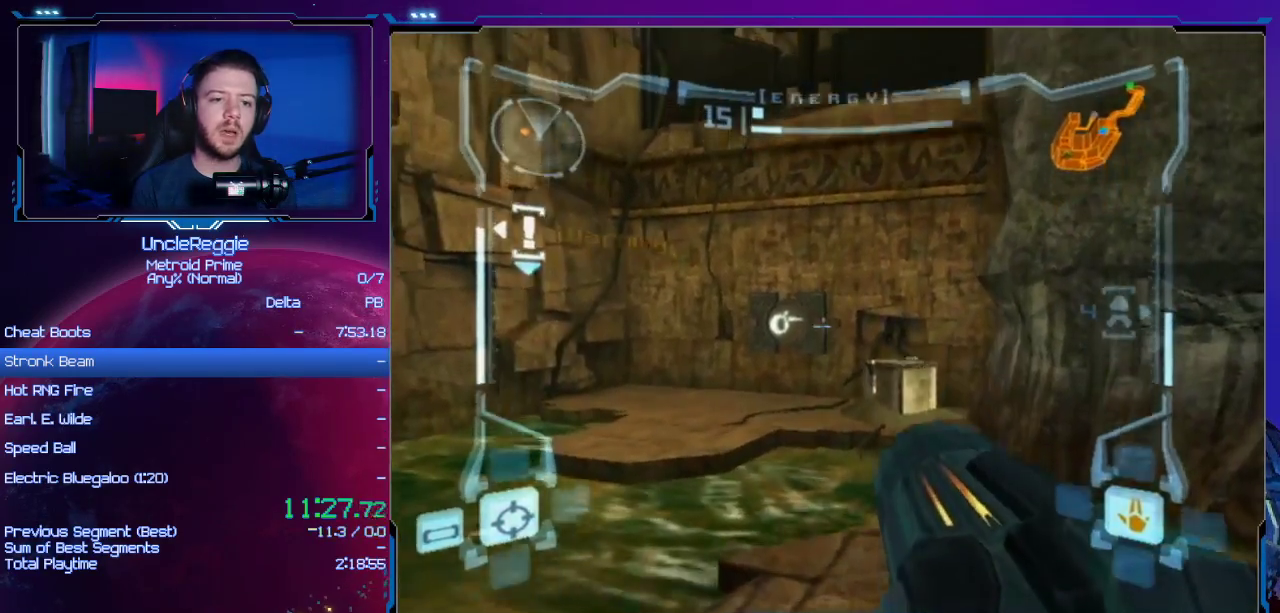
{"buttons": ["L1"], "left_stick": "down-left", "right_stick": "center", "events": [[17, "B", "up"], [217, "B", "down"], [267, "left_stick", "down-left"], [401, "B", "up"]]}
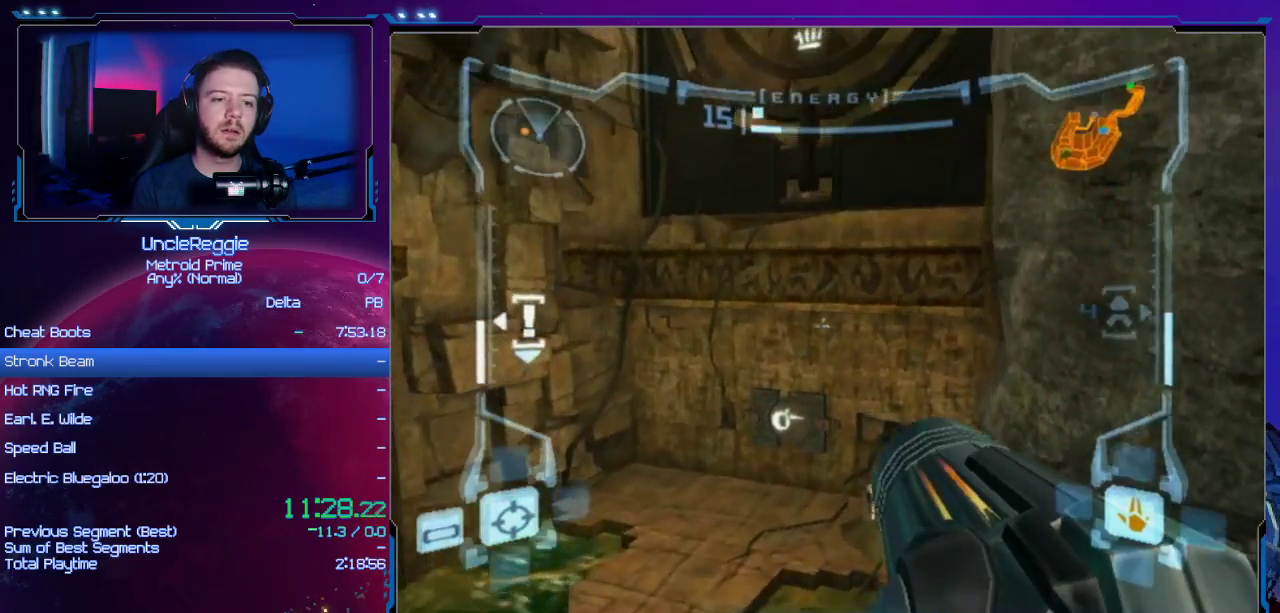
{"buttons": ["L1"], "left_stick": "center", "right_stick": "center", "events": [[433, "left_stick", "center"]]}
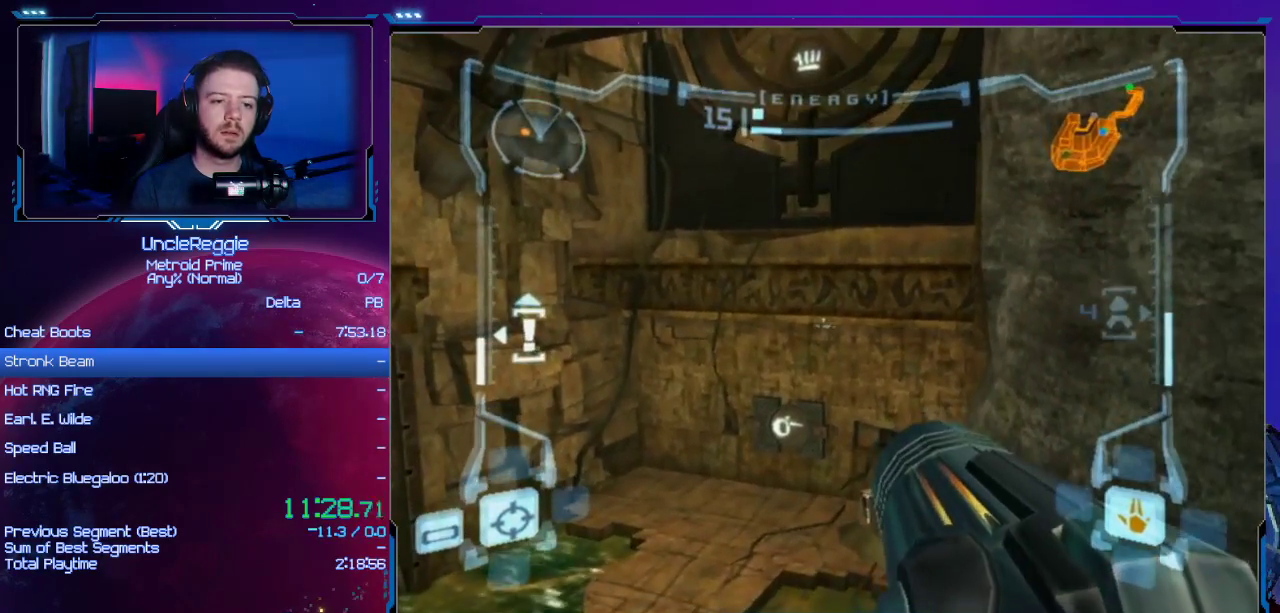
{"buttons": ["L1"], "left_stick": "up-right", "right_stick": "center", "events": [[234, "B", "down"], [267, "left_stick", "up-right"], [367, "B", "up"]]}
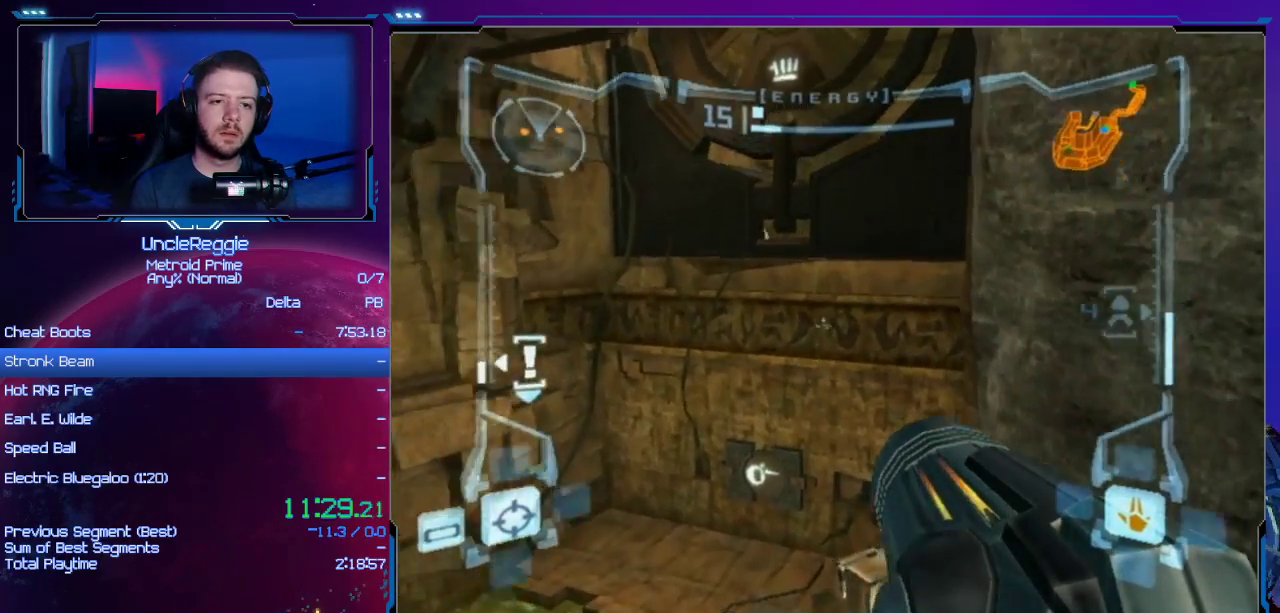
{"buttons": ["L1"], "left_stick": "down-left", "right_stick": "center", "events": [[300, "B", "down"], [367, "left_stick", "down-left"], [483, "B", "up"]]}
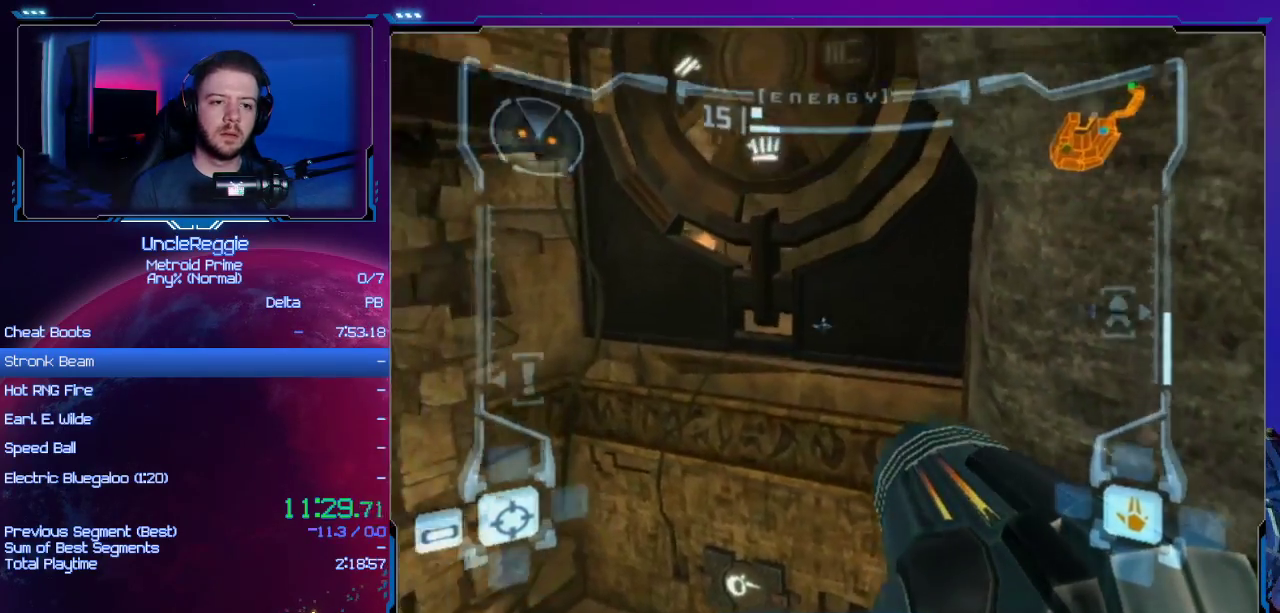
{"buttons": ["L1"], "left_stick": "down-left", "right_stick": "center", "events": [[300, "DPAD_LEFT", "down"], [334, "DPAD_UP", "down"], [367, "DPAD_UP", "up"], [434, "DPAD_LEFT", "up"]]}
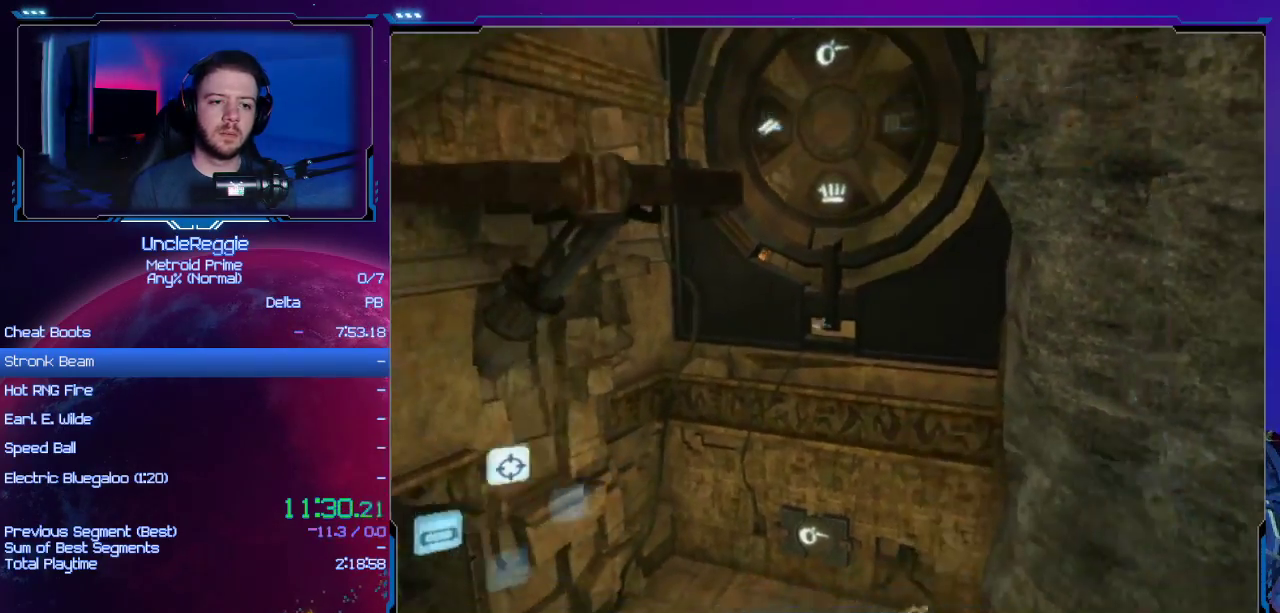
{"buttons": ["L1", "R1"], "left_stick": "down-right", "right_stick": "center", "events": [[50, "left_stick", "center"], [116, "L1", "up"], [183, "R1", "down"], [183, "left_stick", "down-right"], [450, "L1", "down"]]}
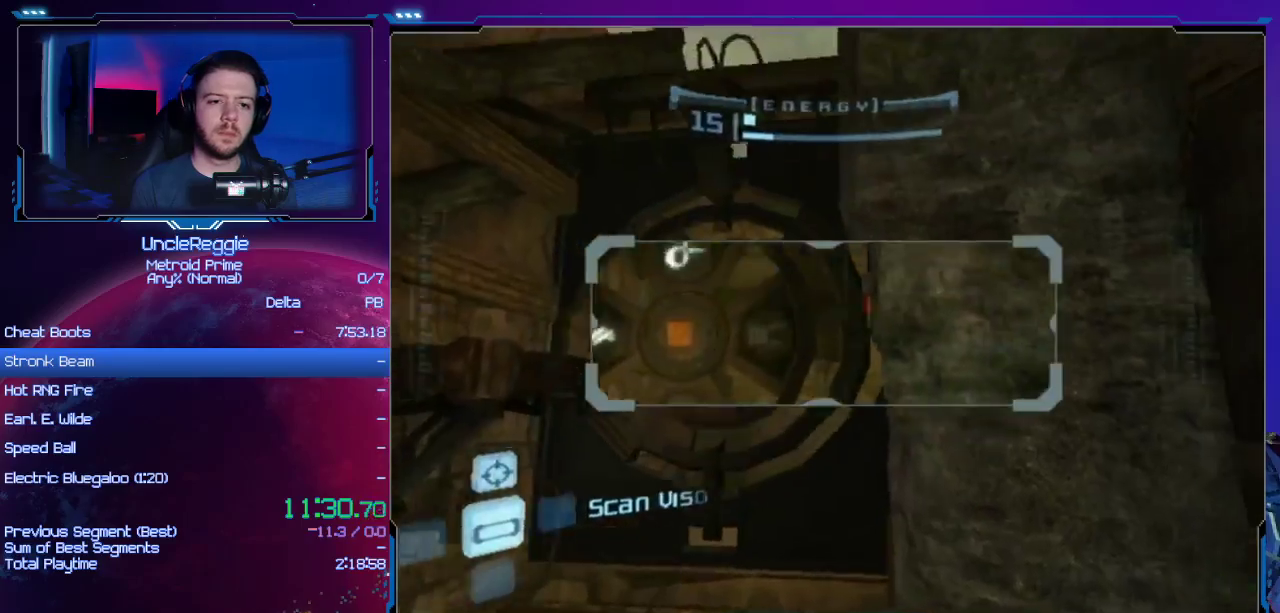
{"buttons": ["L1"], "left_stick": "center", "right_stick": "center", "events": [[17, "R1", "up"], [17, "left_stick", "center"], [217, "left_stick", "up-right"], [451, "left_stick", "center"]]}
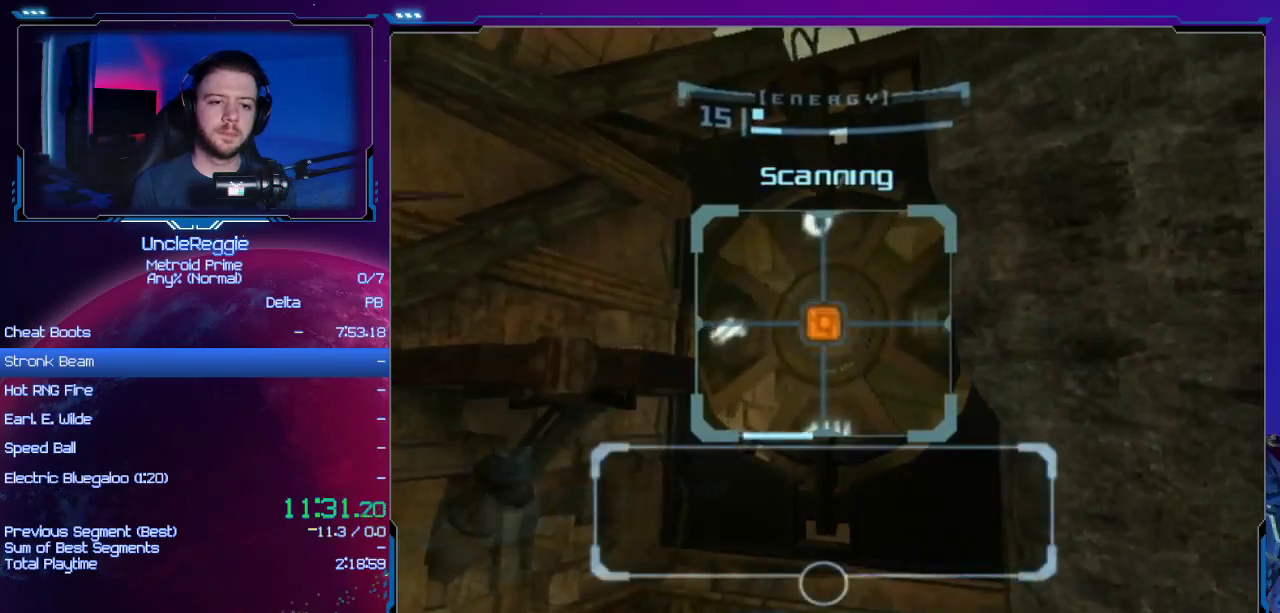
{"buttons": ["L1"], "left_stick": "left", "right_stick": "center", "events": [[16, "L1", "up"], [16, "R1", "down"], [116, "left_stick", "down-right"], [433, "L1", "down"], [433, "R1", "up"], [433, "left_stick", "down-left"], [483, "left_stick", "left"]]}
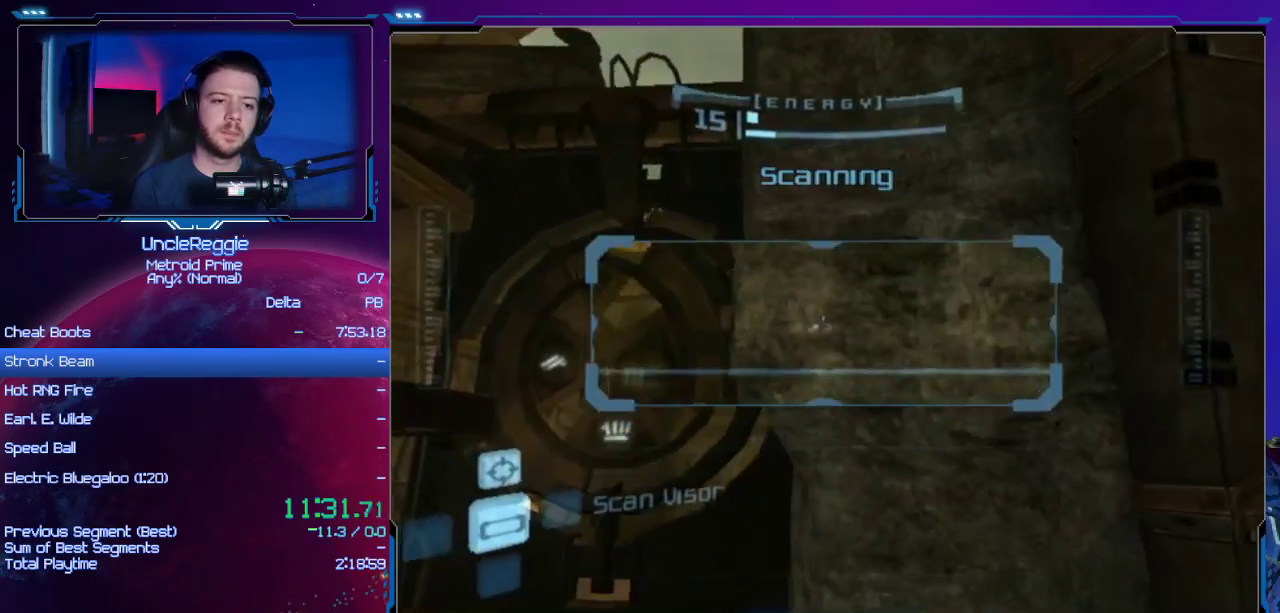
{"buttons": ["L1"], "left_stick": "center", "right_stick": "center", "events": [[200, "R1", "down"], [200, "left_stick", "center"], [234, "R1", "up"]]}
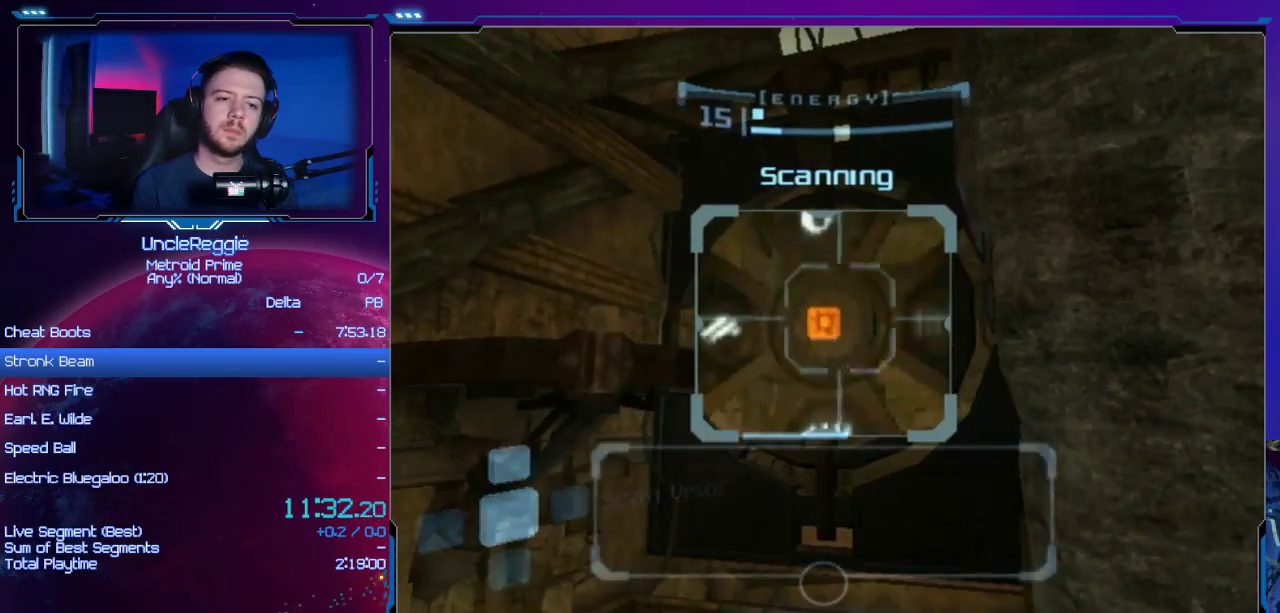
{"buttons": ["L1"], "left_stick": "left", "right_stick": "center", "events": [[16, "left_stick", "right"], [183, "left_stick", "center"], [267, "left_stick", "left"]]}
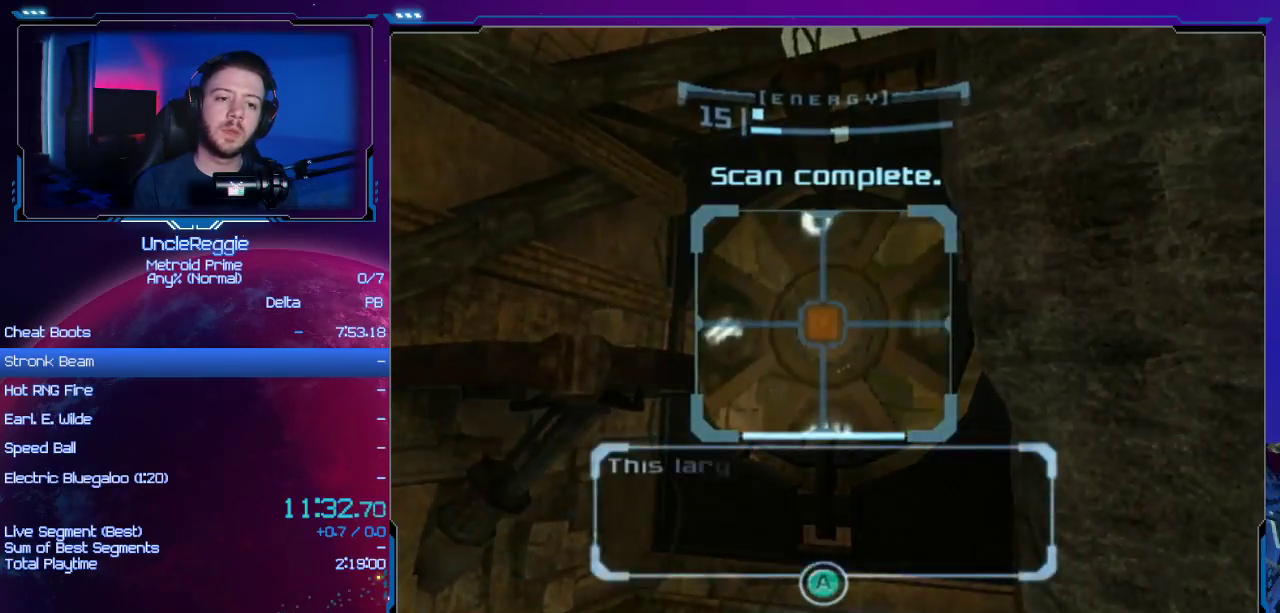
{"buttons": ["L1"], "left_stick": "left", "right_stick": "center", "events": [[17, "L1", "up"], [17, "R1", "down"], [17, "left_stick", "down-right"], [367, "L1", "down"], [367, "R1", "up"], [401, "left_stick", "down-left"], [451, "left_stick", "left"]]}
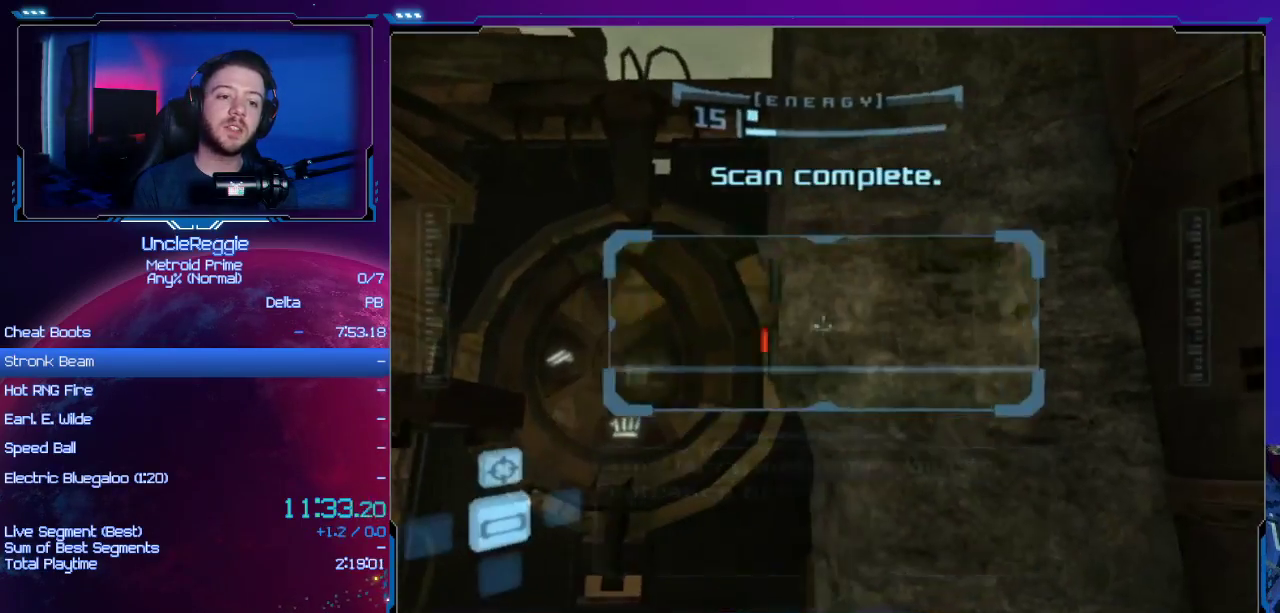
{"buttons": ["L1"], "left_stick": "right", "right_stick": "center", "events": [[116, "left_stick", "center"], [450, "left_stick", "right"]]}
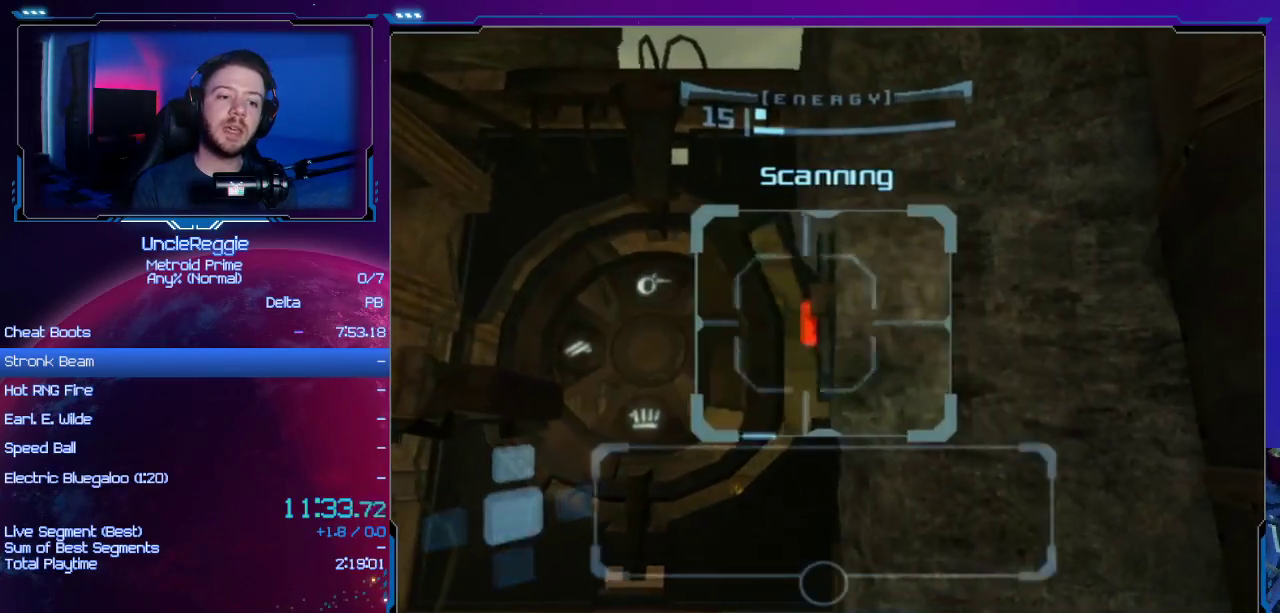
{"buttons": ["L1"], "left_stick": "center", "right_stick": "center", "events": [[234, "left_stick", "center"], [367, "START", "down"], [467, "START", "up"]]}
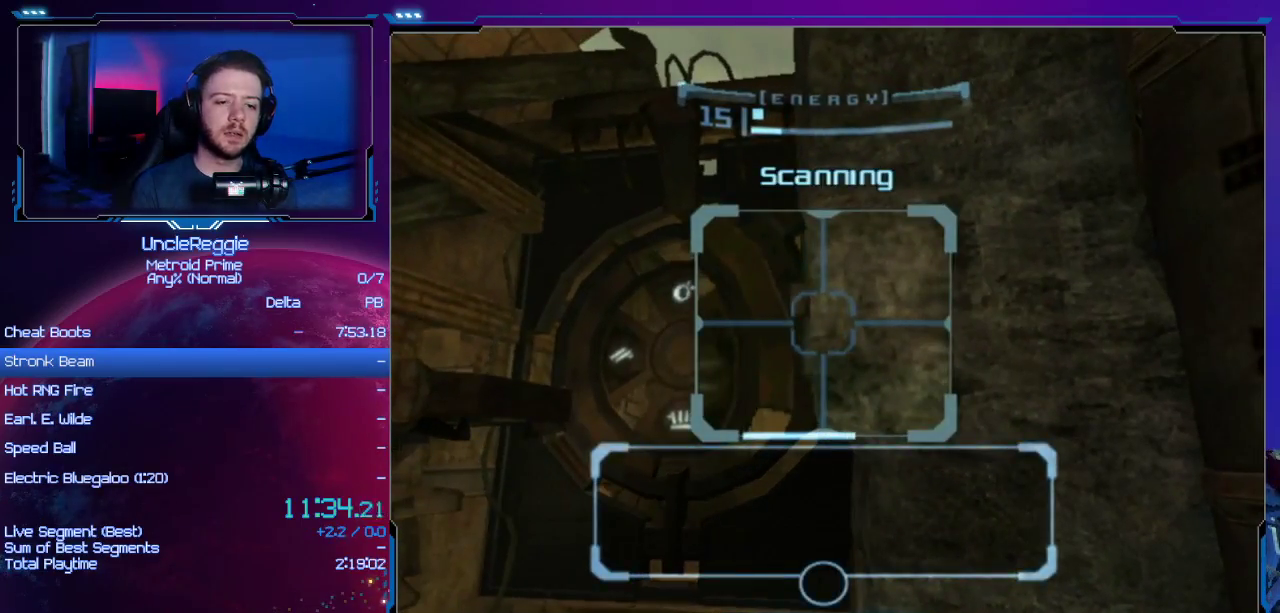
{"buttons": ["R1"], "left_stick": "down-left", "right_stick": "center", "events": [[267, "R1", "down"], [333, "L1", "up"], [333, "left_stick", "down-left"]]}
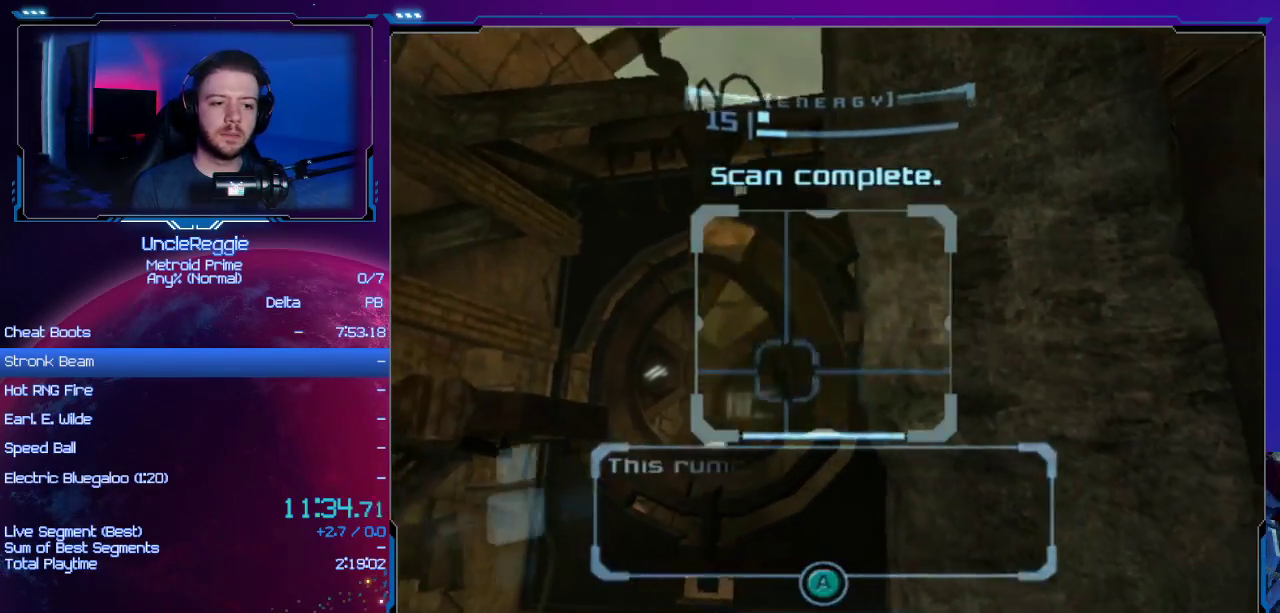
{"buttons": ["R1"], "left_stick": "center", "right_stick": "center", "events": [[34, "left_stick", "center"], [201, "left_stick", "left"], [317, "left_stick", "center"]]}